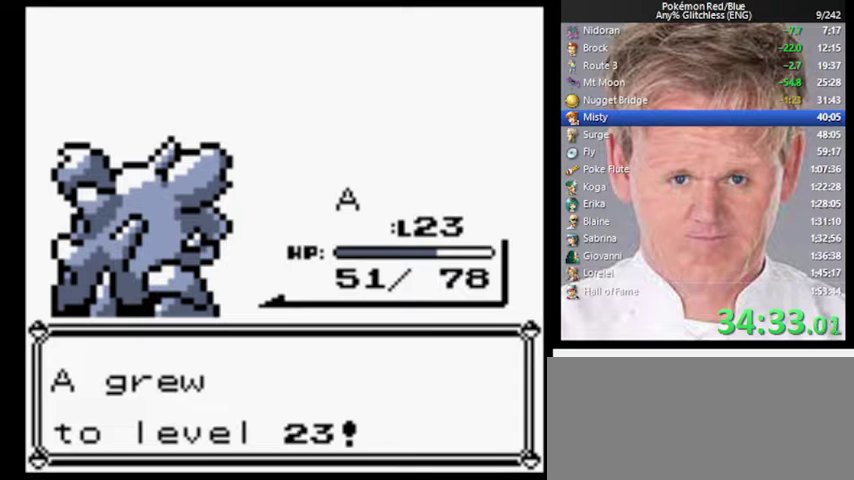
Gameplay with a controller (Nintendo layout); each line is a JSON object with the inputs held at the frame after it. "events" lists button and stick changes between this image and that frame as [ms after this image, input, new state], when the widget could be followed in between. Not read: DPAD_DOWN DPAD_RIGHT DPAD_UP L3 R3.
{"buttons": ["A"], "events": []}
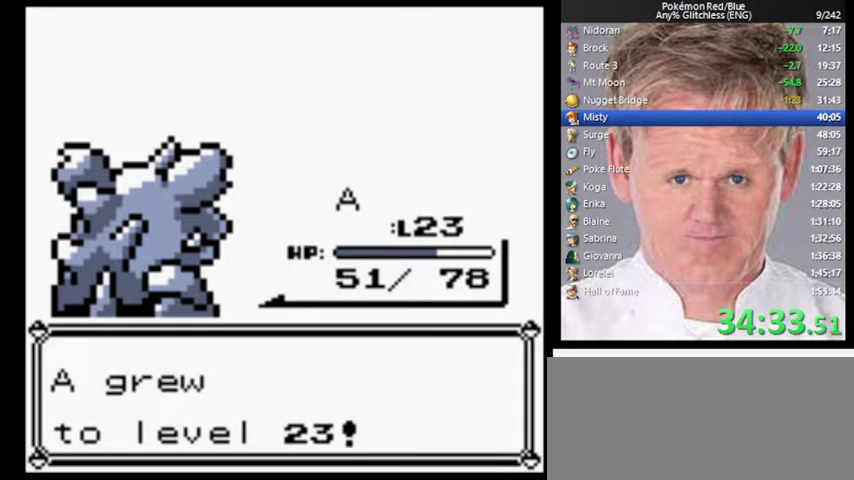
{"buttons": ["A"], "events": []}
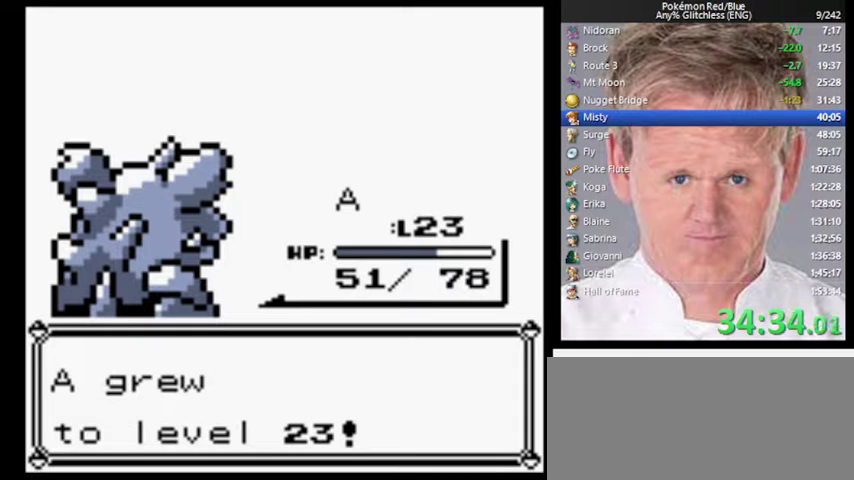
{"buttons": ["A"], "events": []}
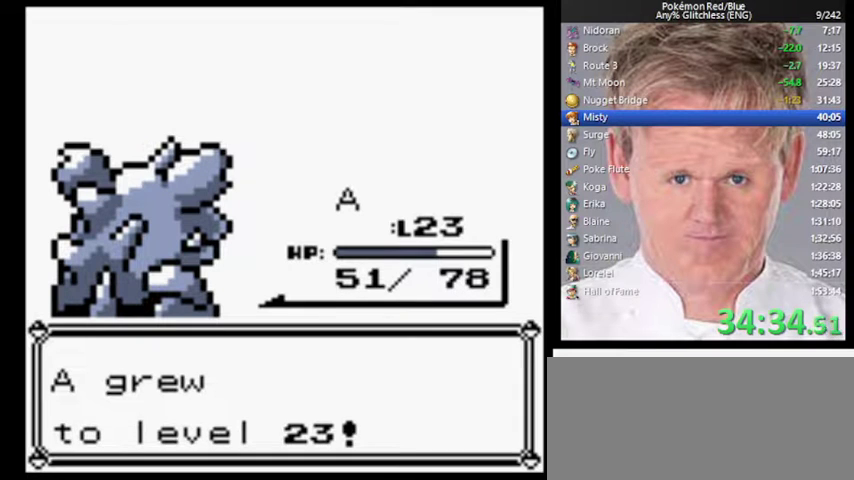
{"buttons": ["A", "B"], "events": [[267, "A", "up"], [267, "B", "down"], [500, "A", "down"]]}
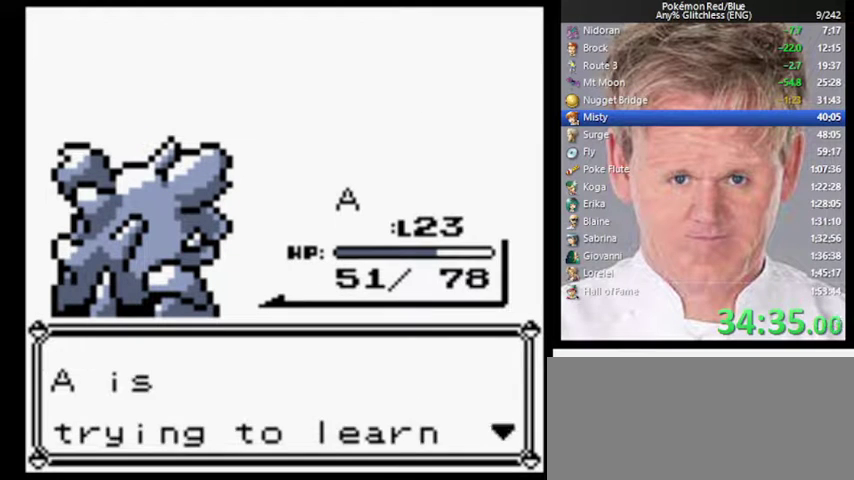
{"buttons": ["B"], "events": [[33, "B", "up"], [167, "A", "up"], [200, "B", "down"], [333, "A", "down"], [333, "B", "up"], [400, "A", "up"], [433, "B", "down"]]}
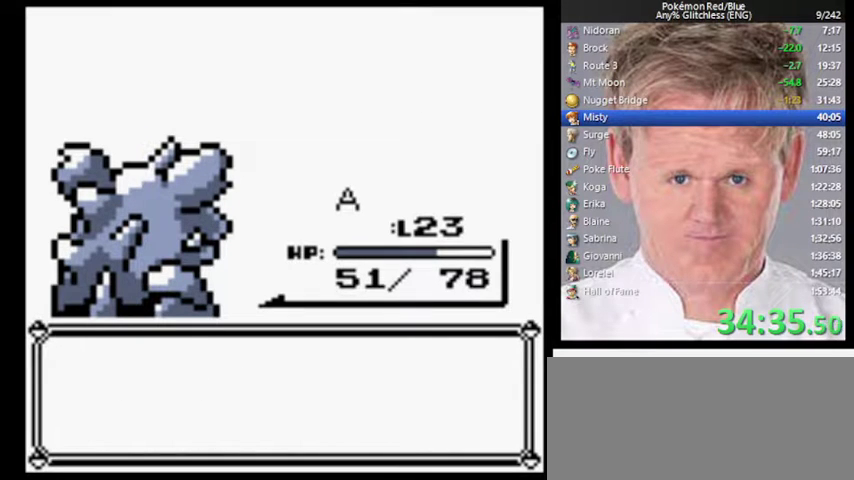
{"buttons": [], "events": [[33, "A", "down"], [33, "B", "up"], [100, "A", "up"], [433, "A", "down"], [500, "A", "up"]]}
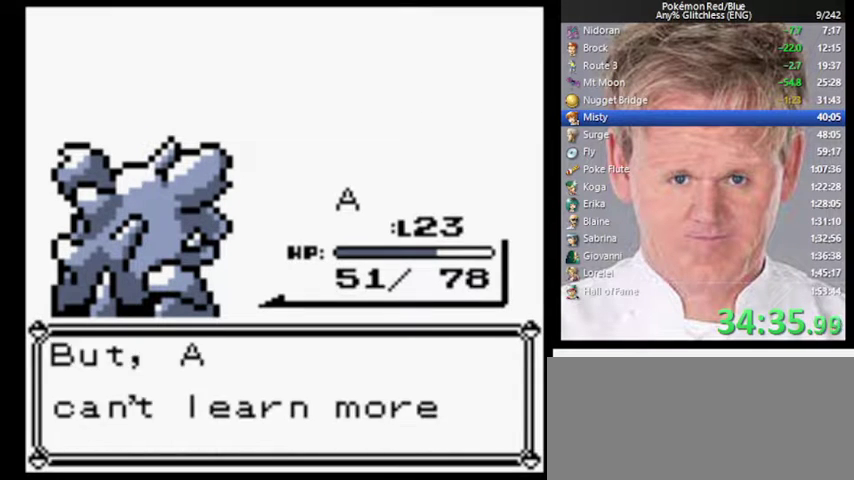
{"buttons": [], "events": [[300, "A", "down"], [400, "A", "up"]]}
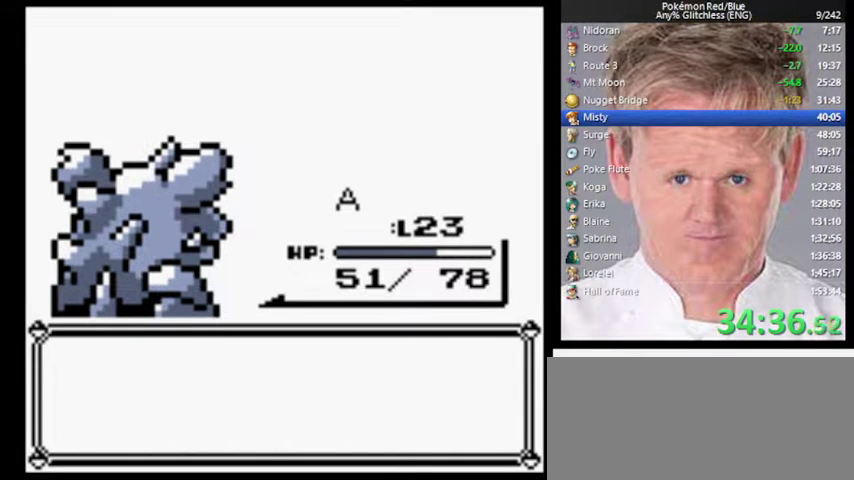
{"buttons": [], "events": [[367, "A", "down"], [433, "A", "up"]]}
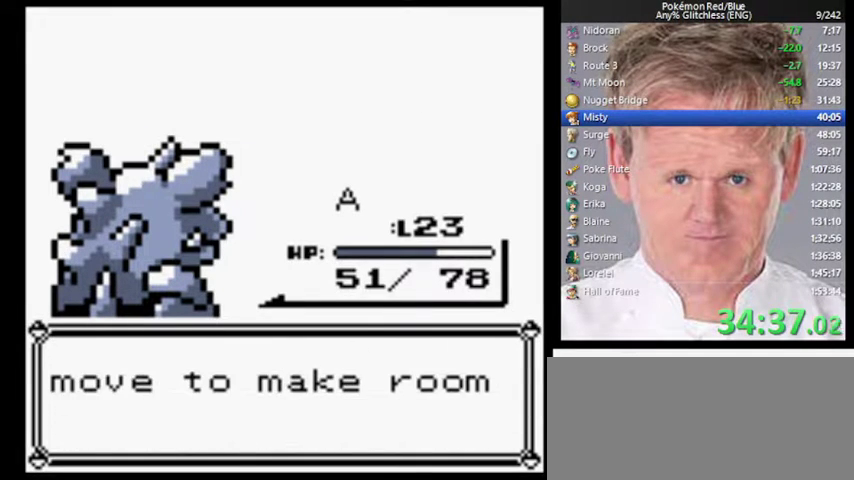
{"buttons": [], "events": [[233, "A", "down"], [333, "A", "up"]]}
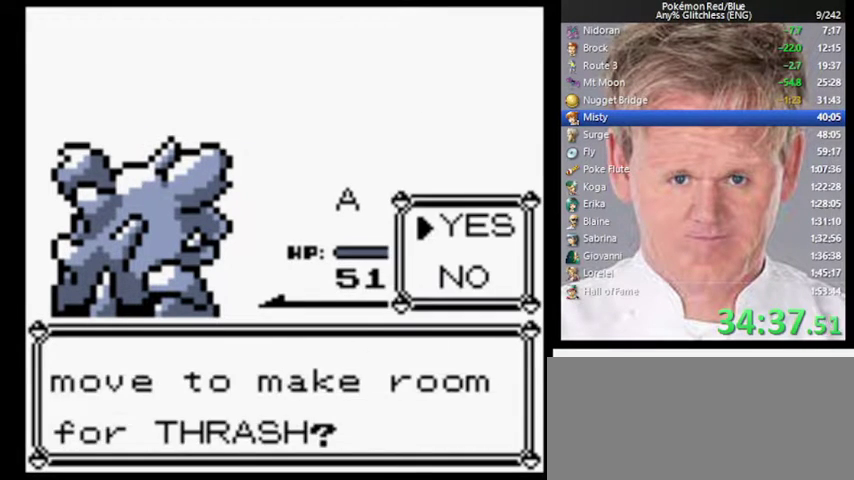
{"buttons": [], "events": []}
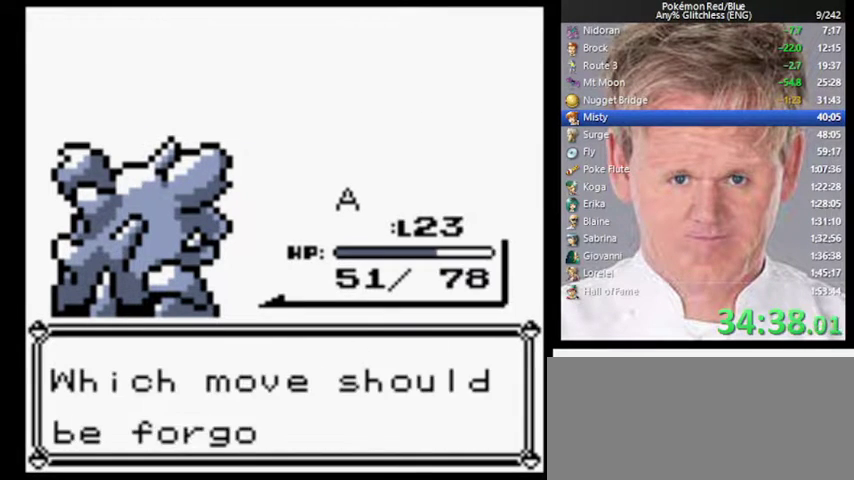
{"buttons": ["A"], "events": [[333, "A", "down"]]}
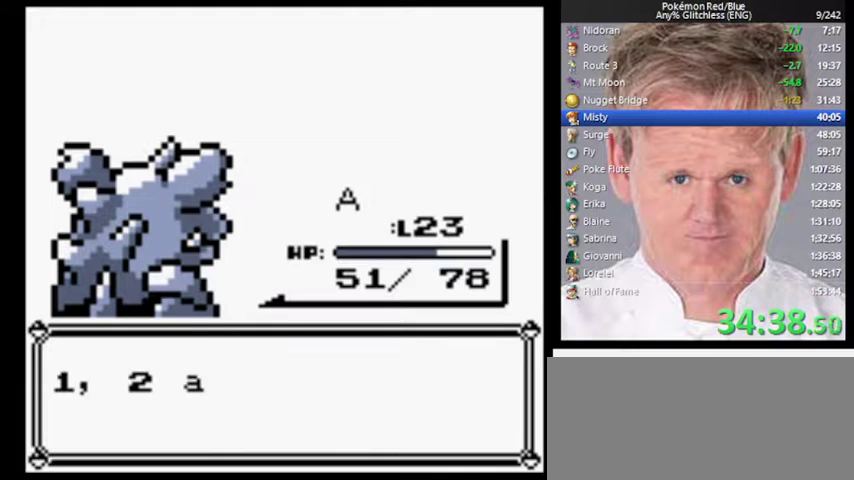
{"buttons": ["B"], "events": [[300, "B", "down"], [333, "A", "up"]]}
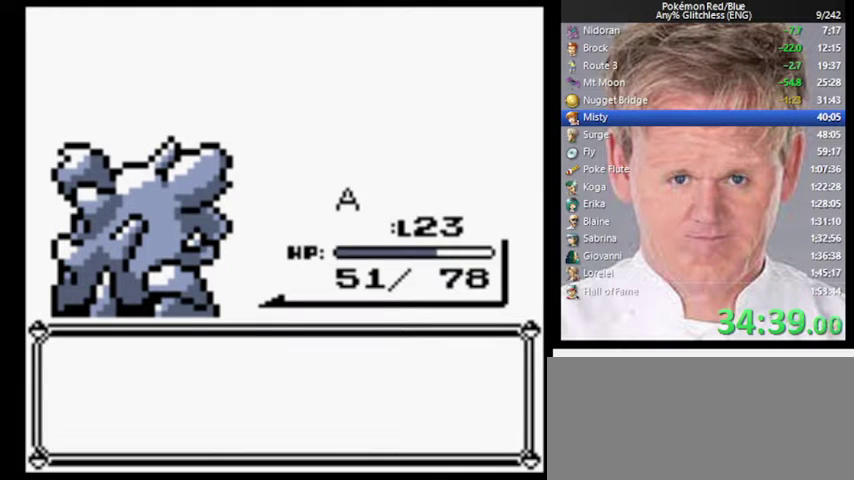
{"buttons": ["A", "B"], "events": [[33, "B", "up"], [333, "B", "down"], [500, "A", "down"]]}
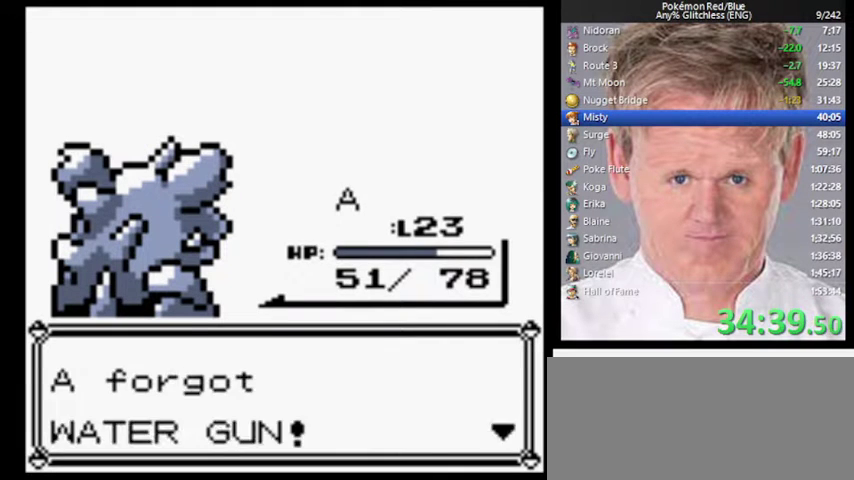
{"buttons": [], "events": [[33, "B", "up"], [167, "A", "up"]]}
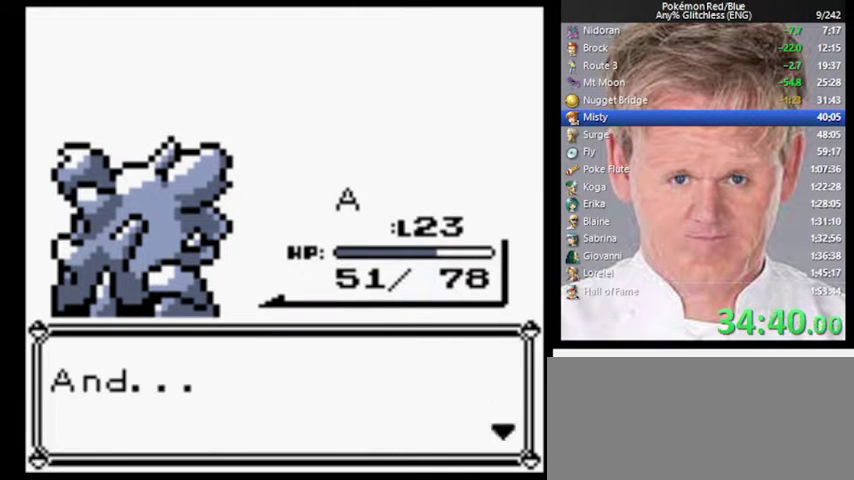
{"buttons": [], "events": [[67, "B", "down"], [167, "A", "down"], [200, "B", "up"], [300, "A", "up"]]}
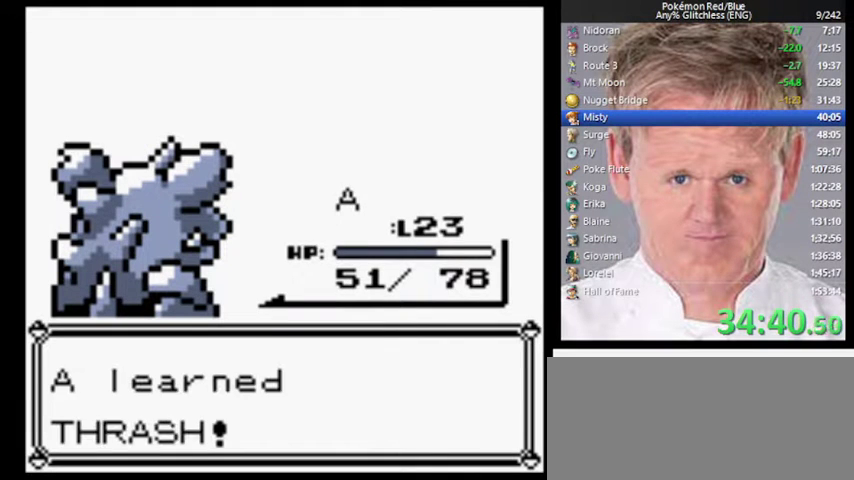
{"buttons": [], "events": [[33, "B", "down"], [133, "A", "down"], [267, "A", "up"], [367, "B", "up"]]}
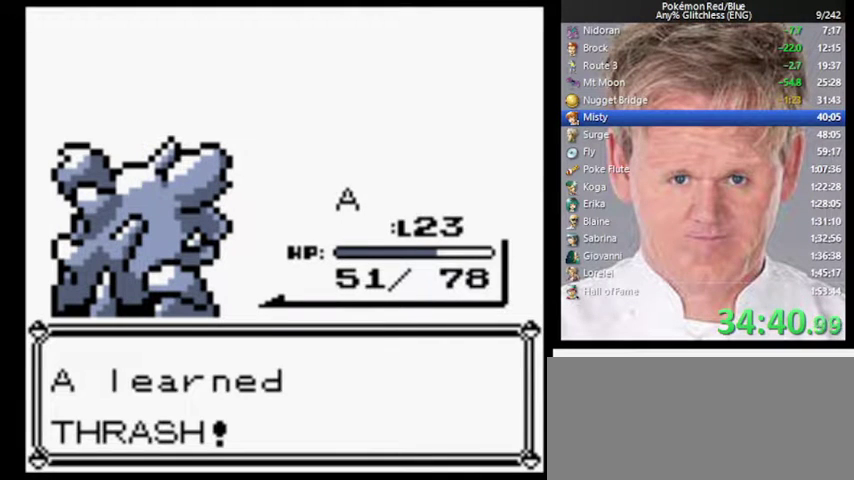
{"buttons": ["B"], "events": [[433, "B", "down"]]}
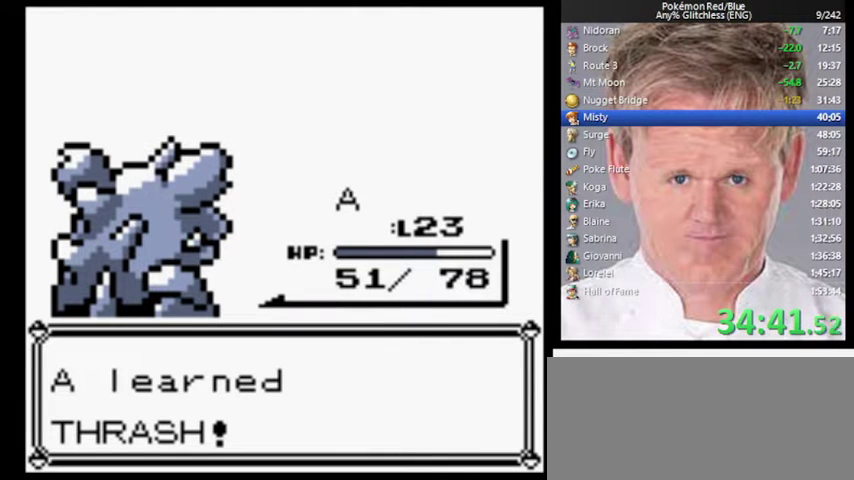
{"buttons": ["B"], "events": []}
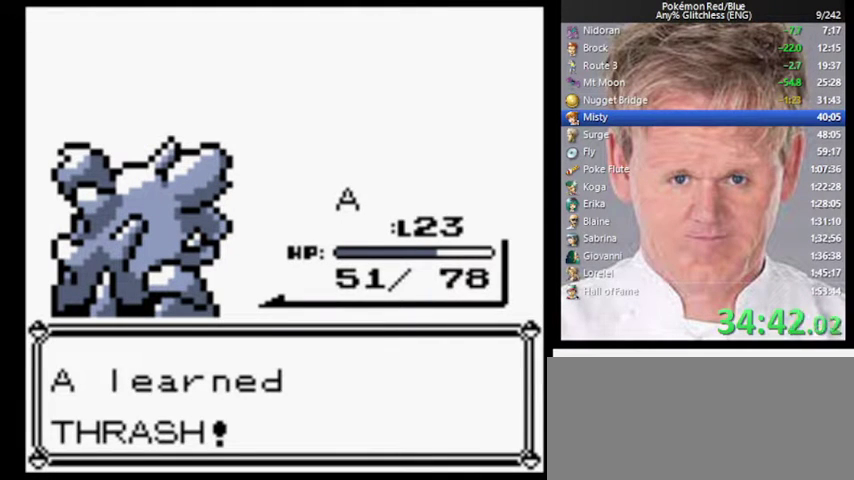
{"buttons": ["B"], "events": []}
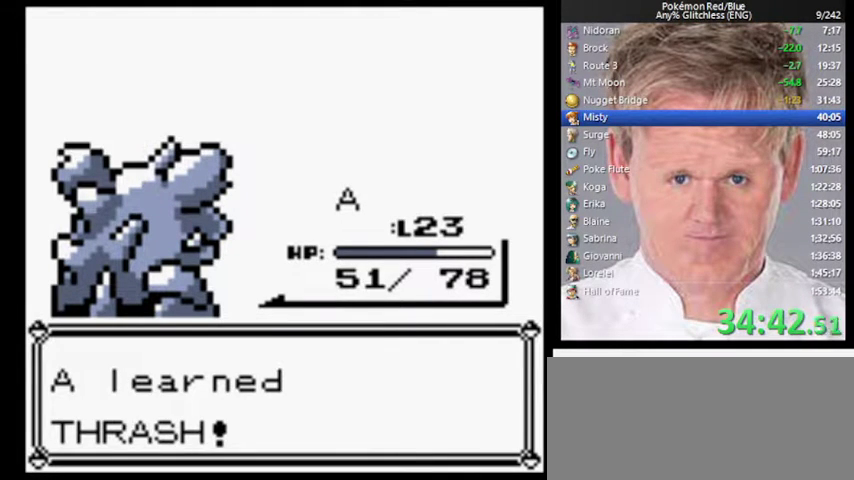
{"buttons": [], "events": [[500, "B", "up"]]}
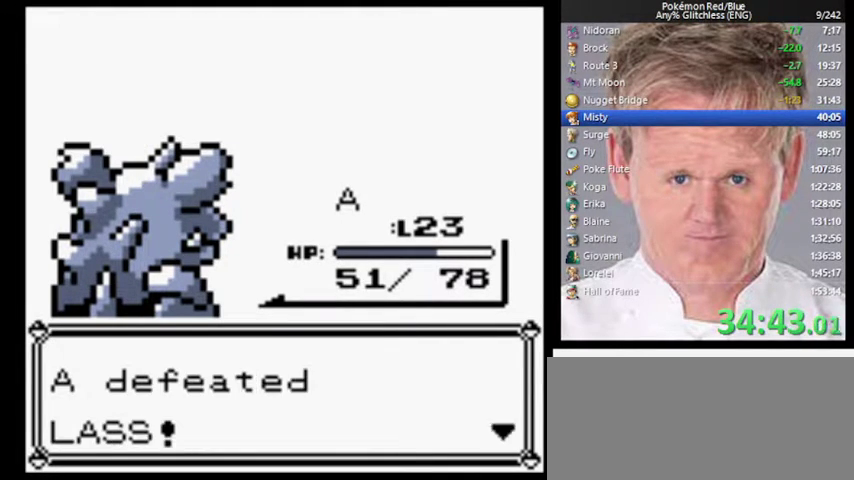
{"buttons": [], "events": [[200, "B", "down"], [300, "A", "down"], [367, "B", "up"], [433, "A", "up"]]}
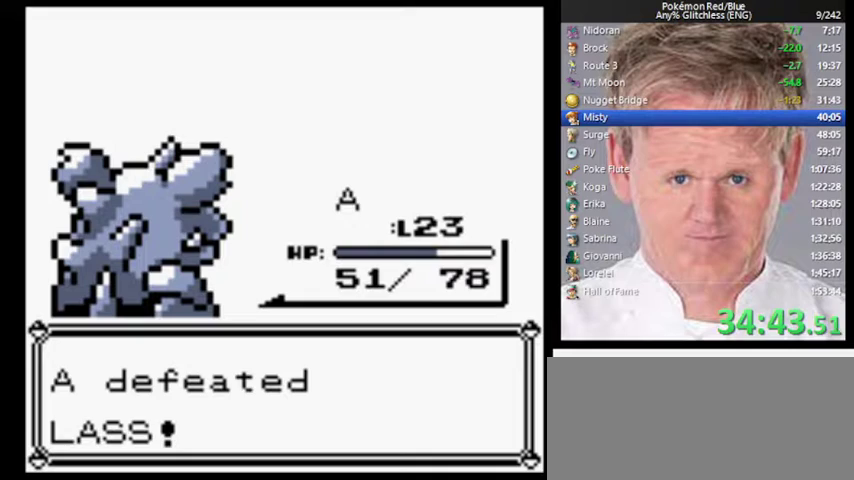
{"buttons": [], "events": []}
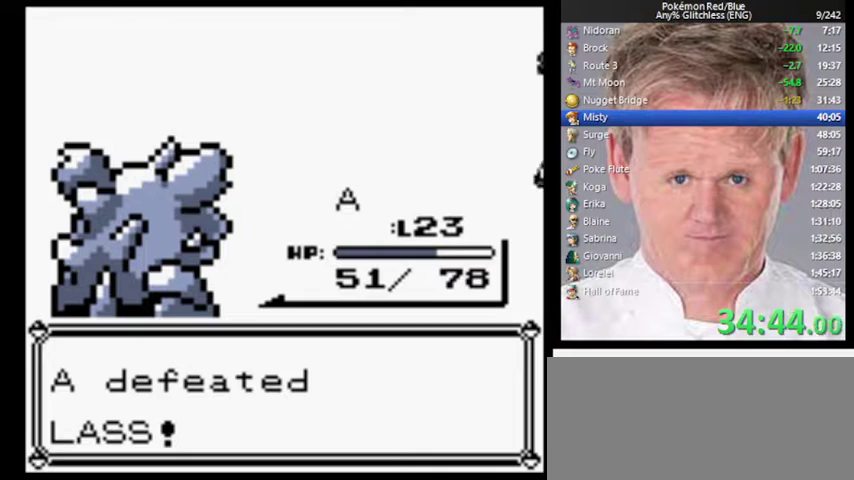
{"buttons": [], "events": []}
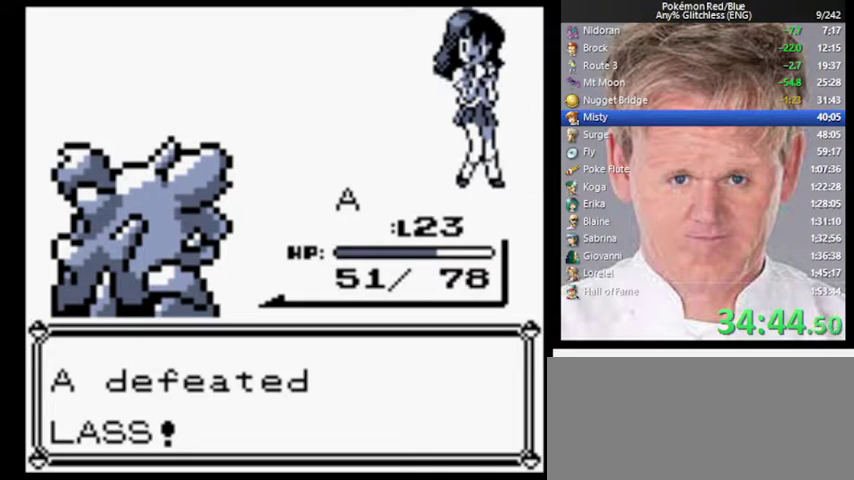
{"buttons": [], "events": []}
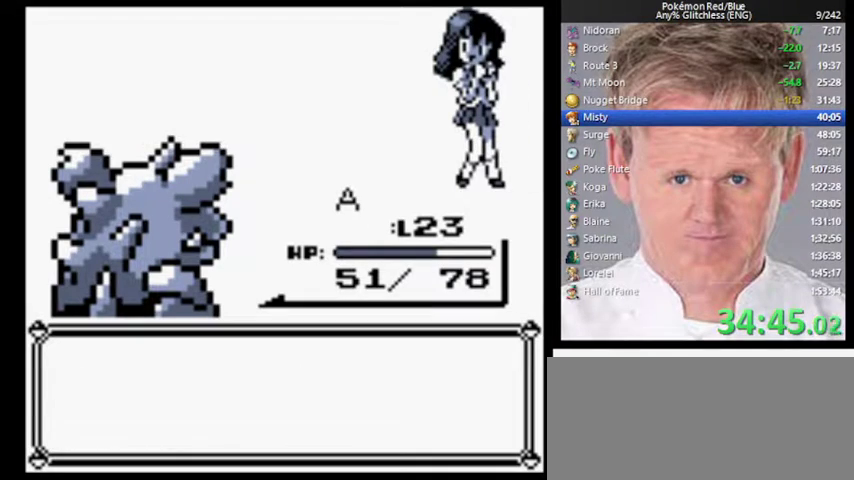
{"buttons": ["A"], "events": [[400, "B", "down"], [467, "A", "down"], [500, "B", "up"]]}
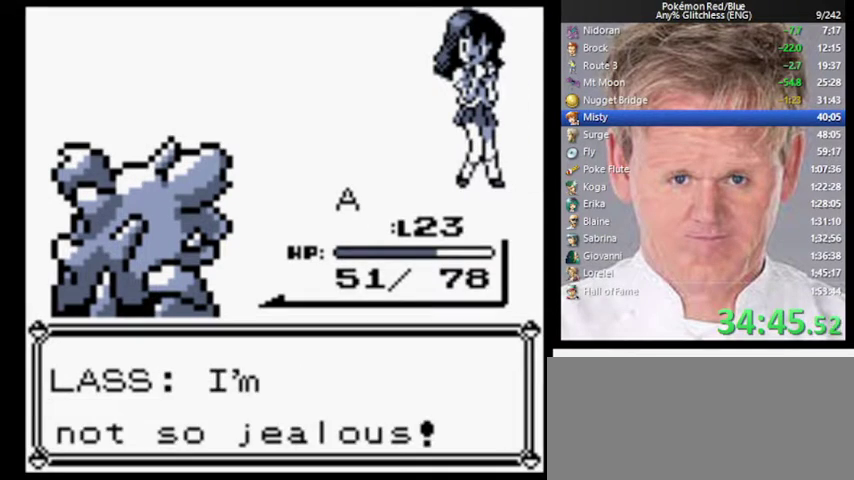
{"buttons": [], "events": [[67, "A", "up"]]}